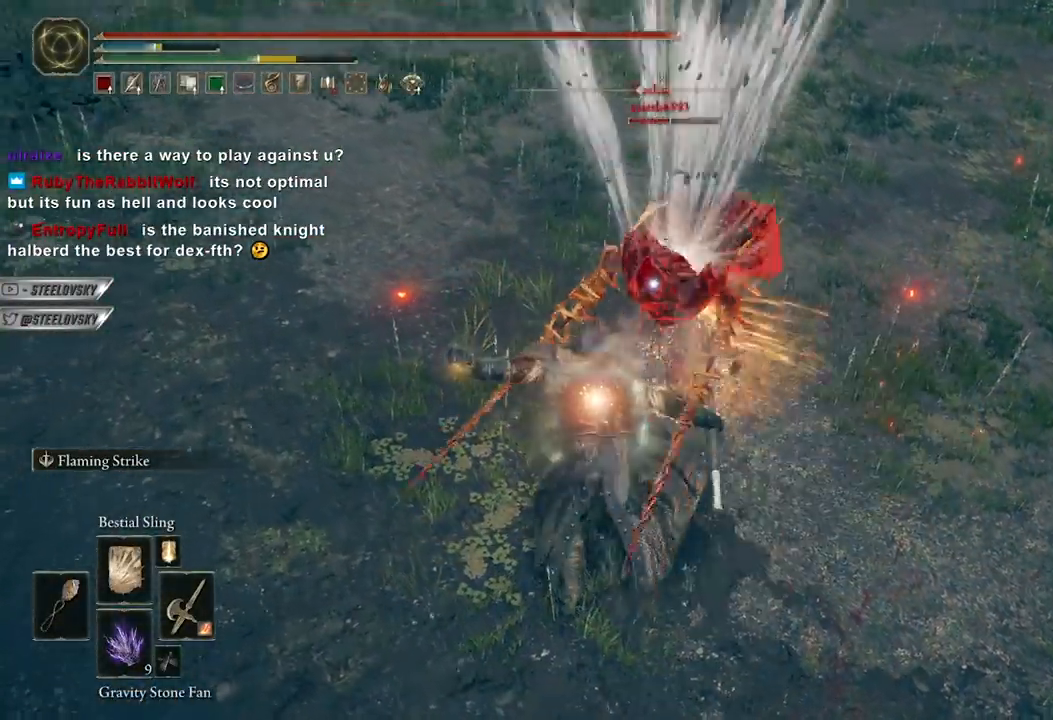
Gameplay with a controller (Xbox layout); each line is a JSON object with the inputs held at the frame after it. "events" lists button and stick changes between this image and that frame as [ms after this image, input, new state], when the widget could be followed in between. Not read: START.
{"buttons": [], "left_stick": "left", "right_stick": "center", "events": [[283, "left_stick", "up-left"], [350, "B", "down"], [400, "left_stick", "left"], [450, "B", "up"]]}
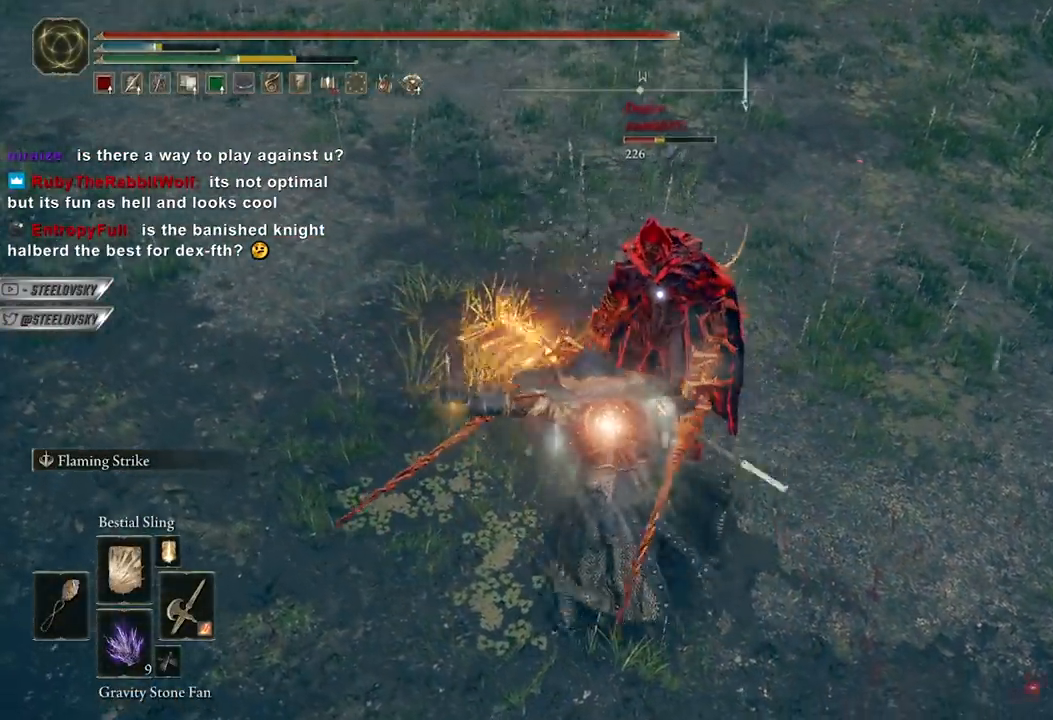
{"buttons": [], "left_stick": "down-left", "right_stick": "center", "events": [[500, "left_stick", "down-left"]]}
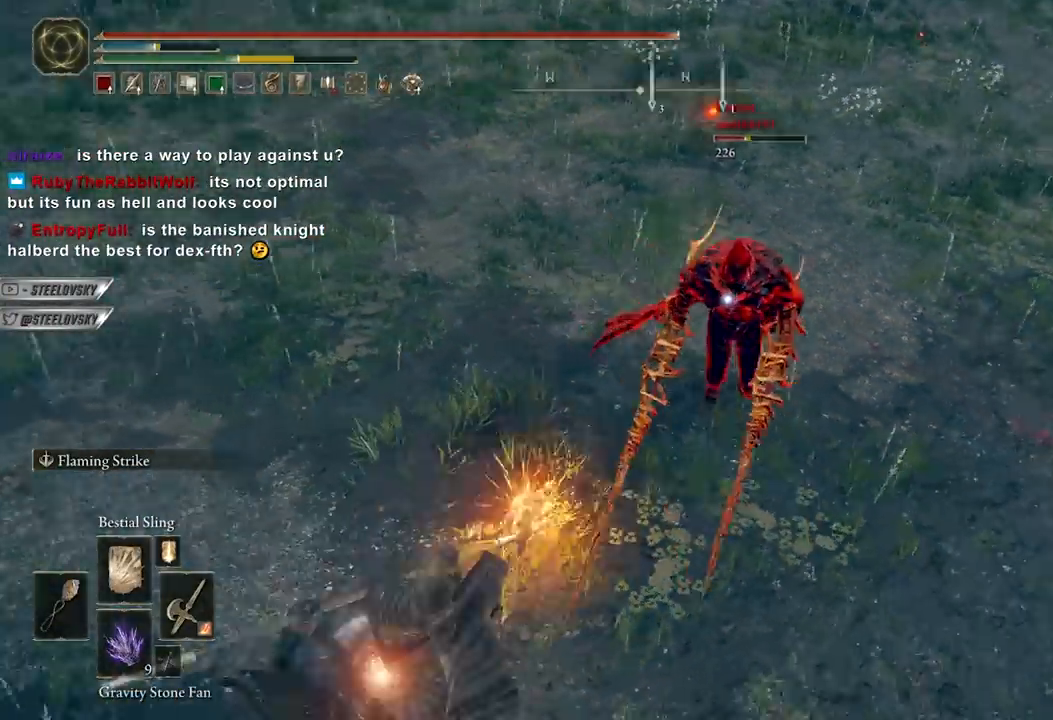
{"buttons": [], "left_stick": "down-left", "right_stick": "center", "events": [[17, "B", "down"], [100, "B", "up"]]}
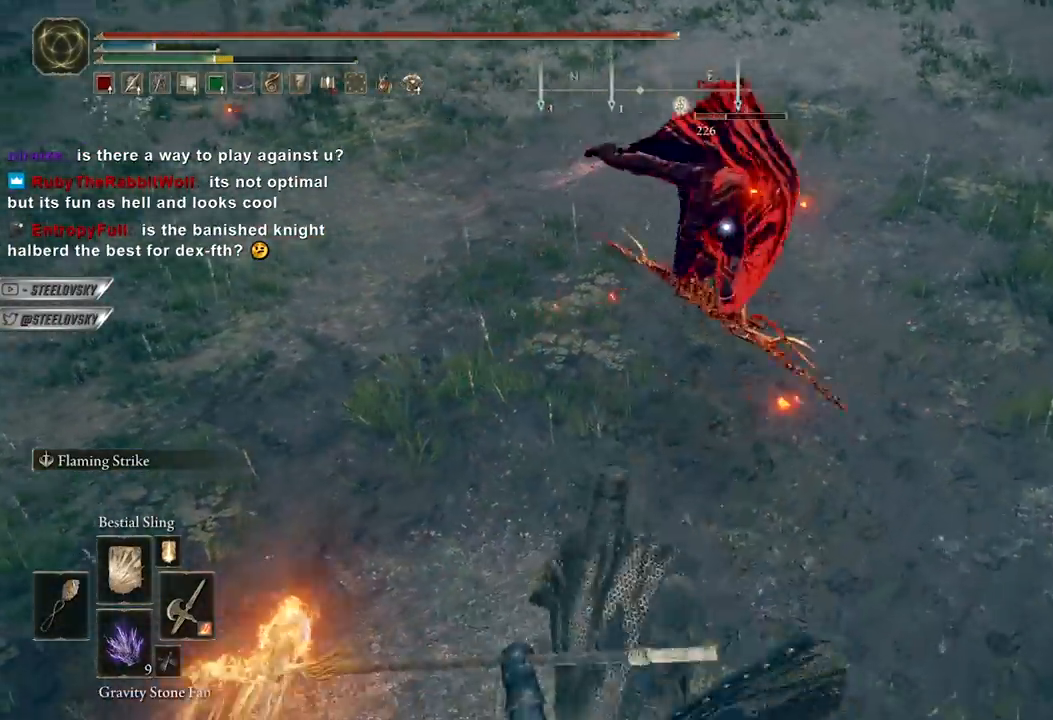
{"buttons": [], "left_stick": "right", "right_stick": "center", "events": [[100, "R3", "down"], [117, "right_stick", "up"], [200, "R3", "up"], [217, "right_stick", "up-right"], [317, "right_stick", "center"], [333, "L1", "down"], [400, "L1", "up"], [483, "left_stick", "right"]]}
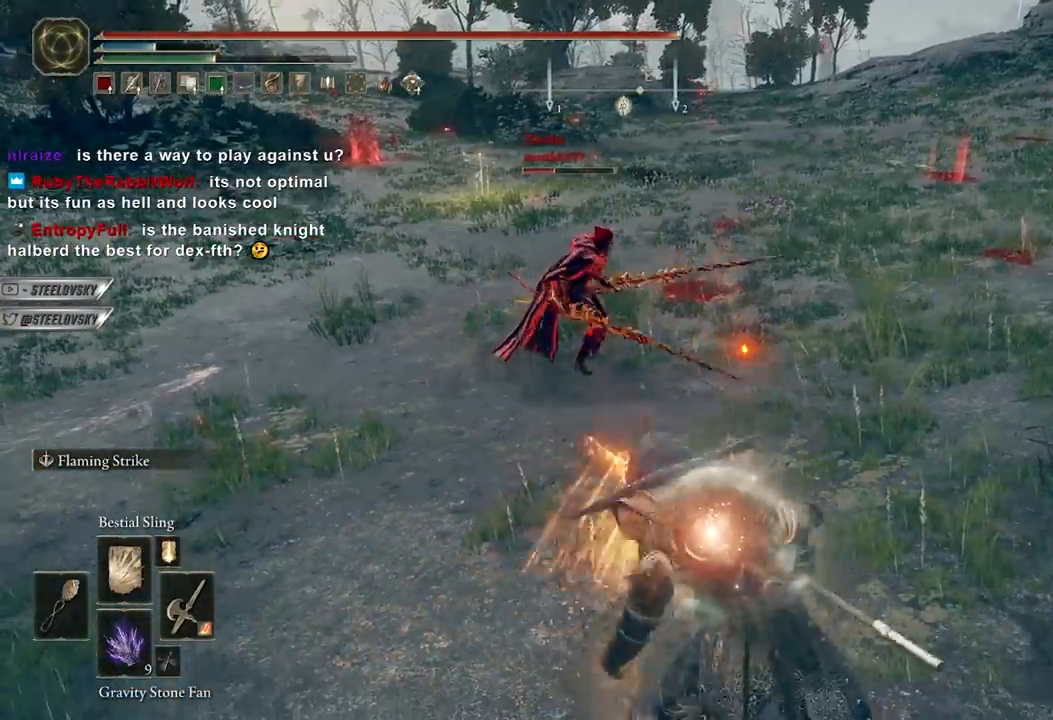
{"buttons": [], "left_stick": "center", "right_stick": "center", "events": [[67, "left_stick", "up"], [167, "R3", "down"], [200, "right_stick", "up"], [250, "R3", "up"], [250, "right_stick", "center"], [433, "left_stick", "center"]]}
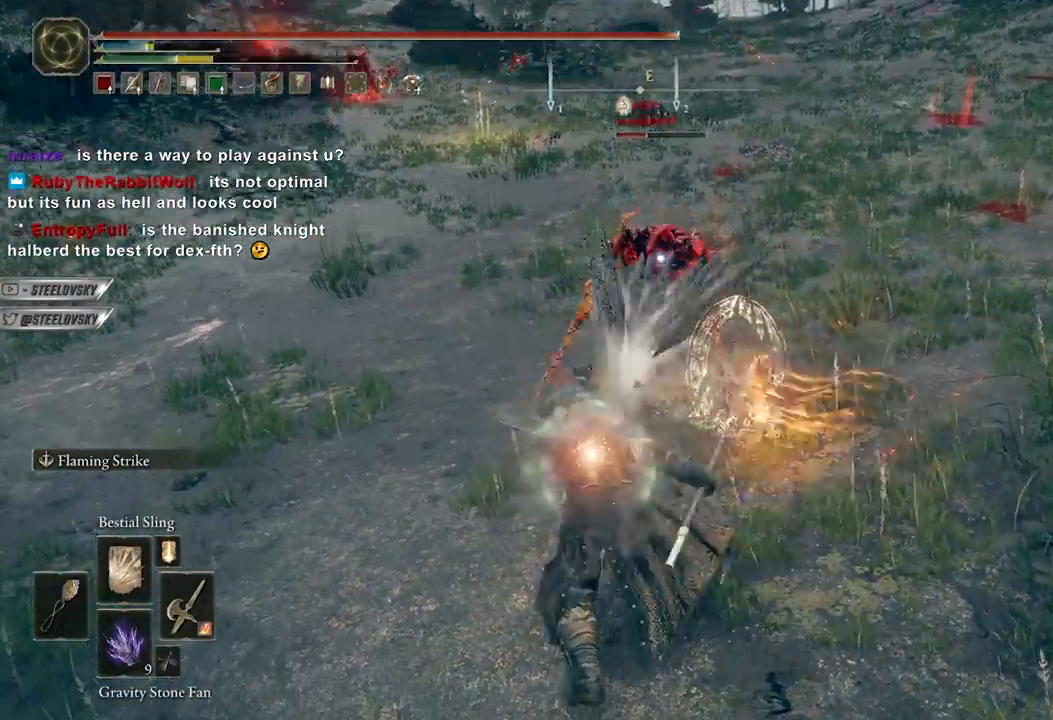
{"buttons": [], "left_stick": "up-left", "right_stick": "center", "events": [[33, "DPAD_UP", "down"], [100, "DPAD_UP", "up"], [233, "left_stick", "up-left"]]}
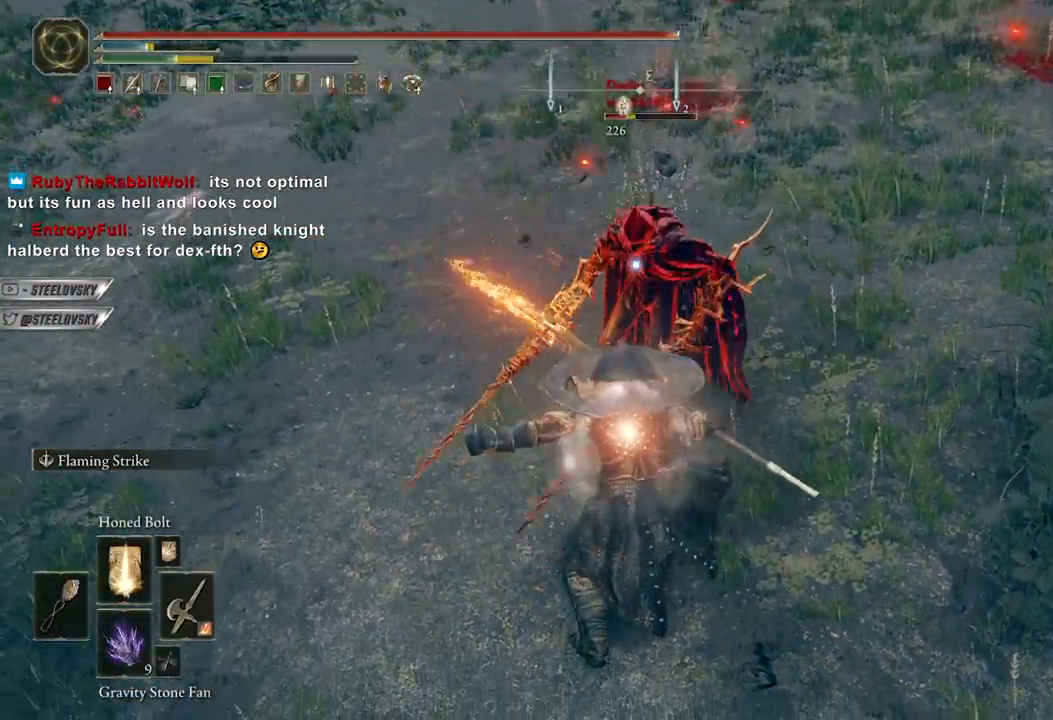
{"buttons": [], "left_stick": "up", "right_stick": "center", "events": [[150, "left_stick", "up"], [233, "L1", "down"], [317, "L1", "up"]]}
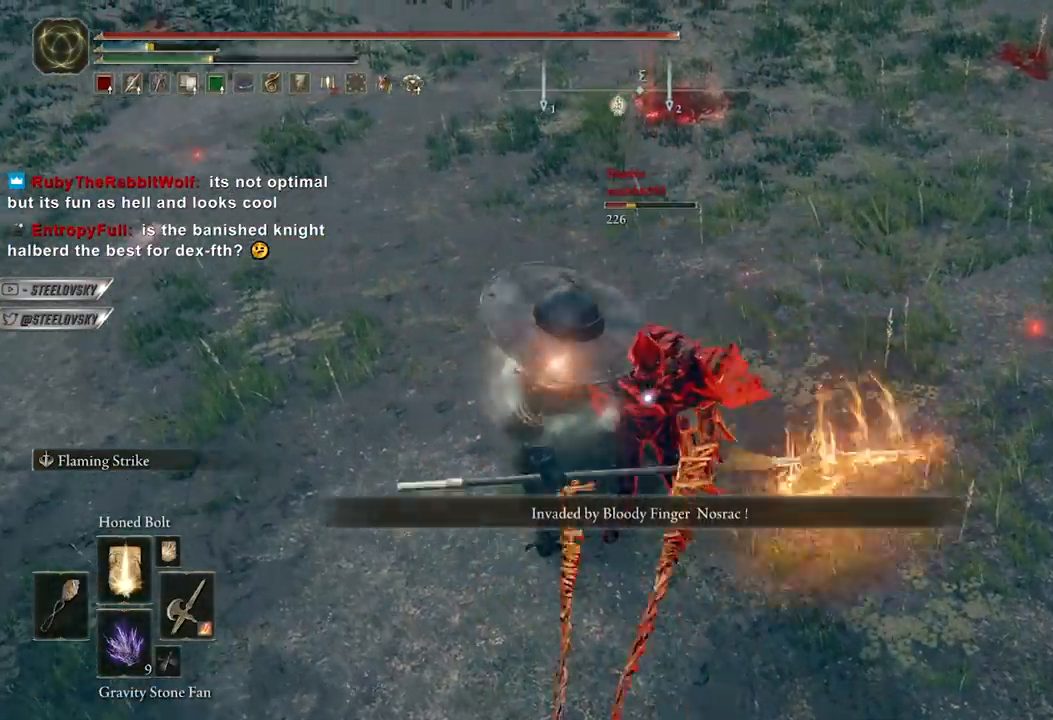
{"buttons": [], "left_stick": "up-right", "right_stick": "center", "events": [[50, "left_stick", "up-right"], [183, "B", "down"], [250, "left_stick", "up"], [267, "B", "up"], [483, "left_stick", "up-right"]]}
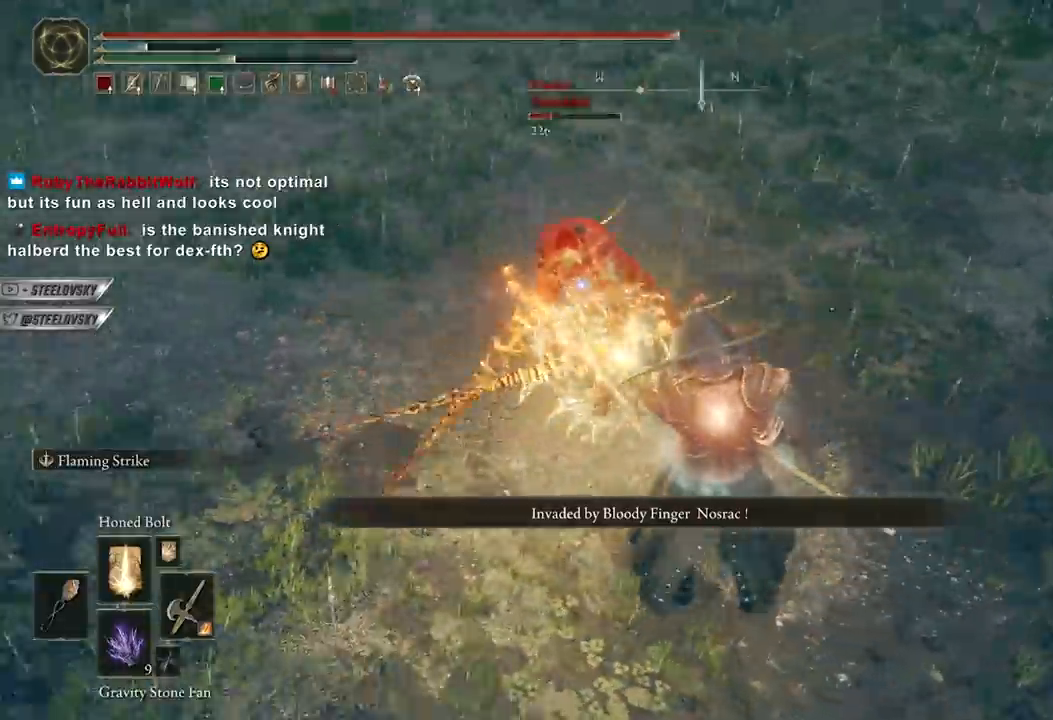
{"buttons": [], "left_stick": "center", "right_stick": "center", "events": [[117, "left_stick", "up"], [483, "left_stick", "center"]]}
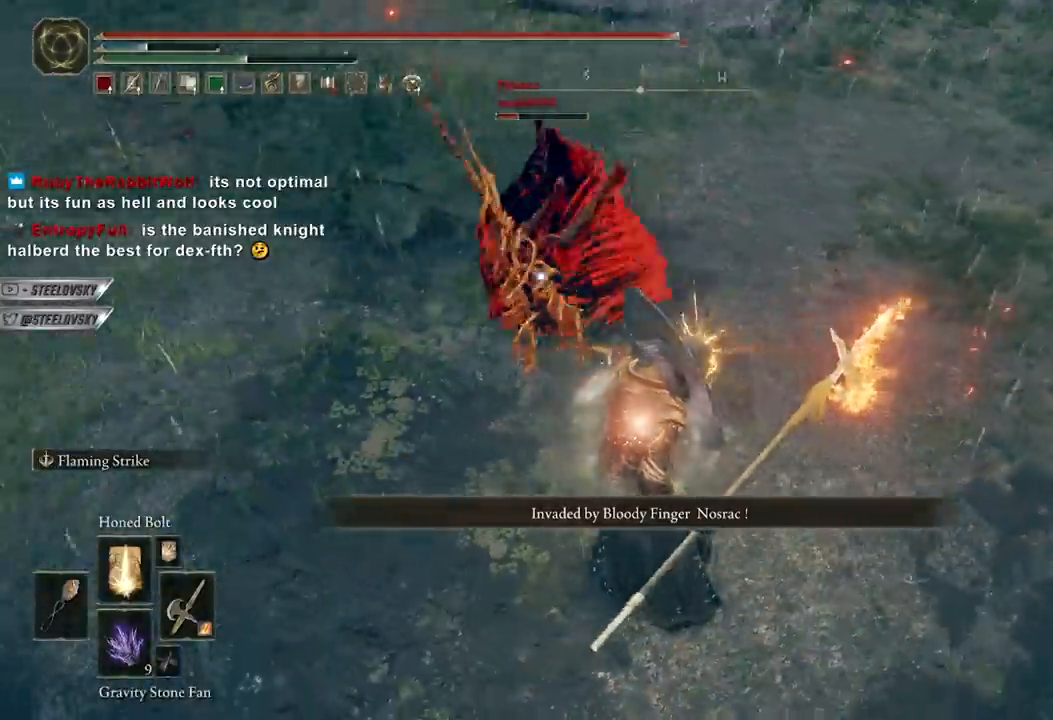
{"buttons": [], "left_stick": "center", "right_stick": "center", "events": []}
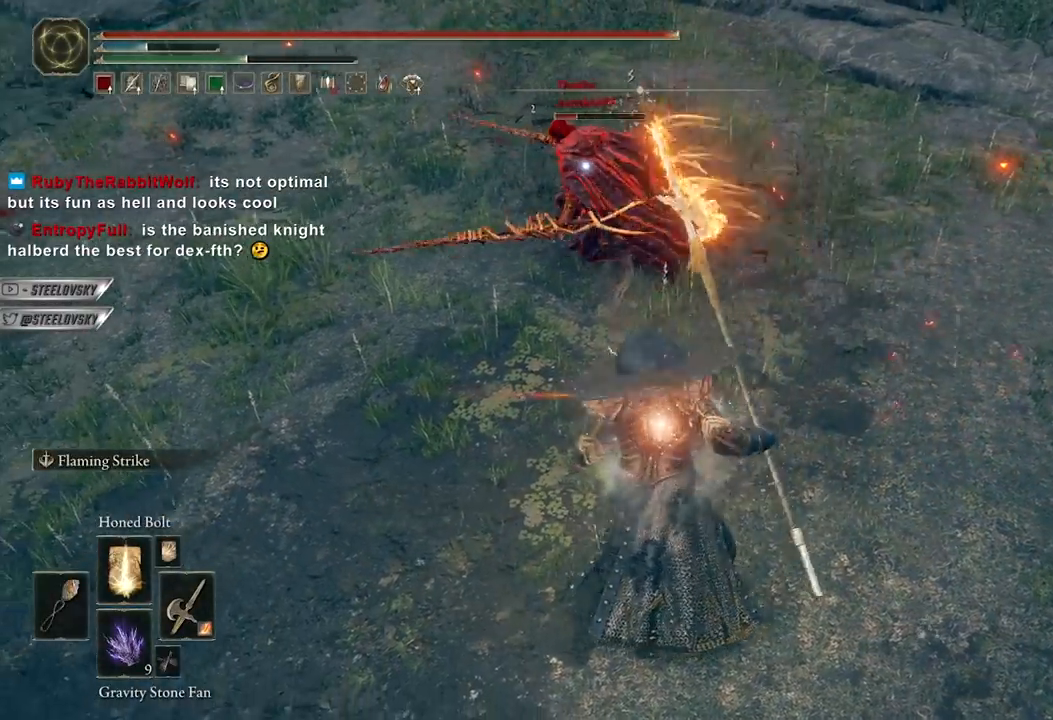
{"buttons": [], "left_stick": "center", "right_stick": "center", "events": []}
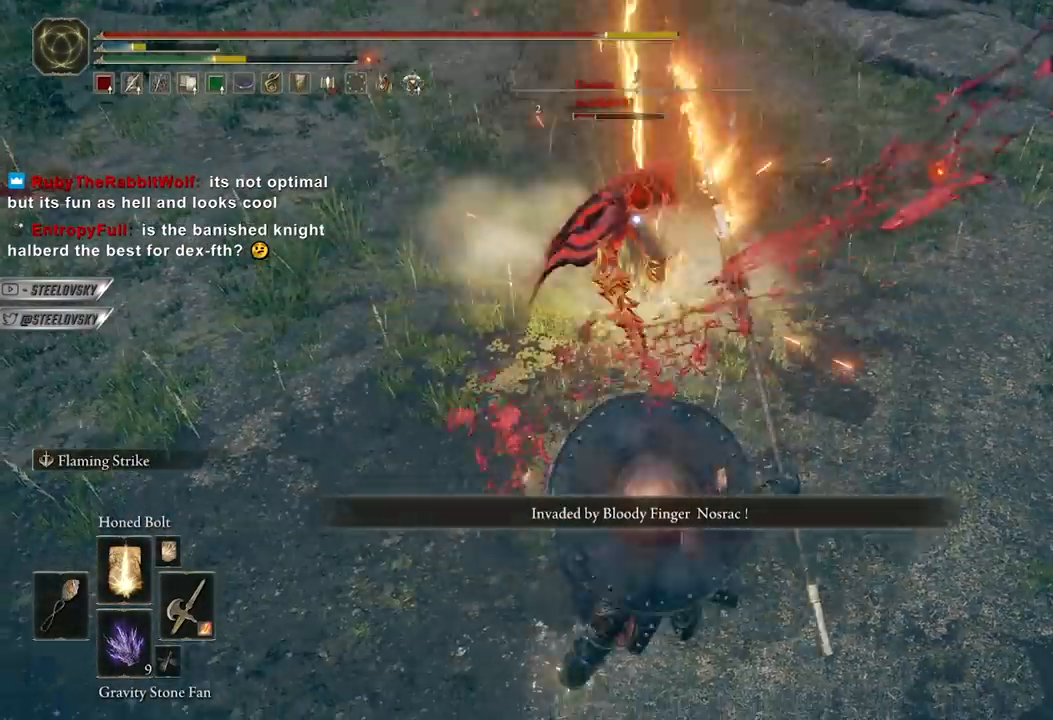
{"buttons": [], "left_stick": "up", "right_stick": "center", "events": [[250, "DPAD_UP", "down"], [267, "R3", "down"], [333, "right_stick", "up-left"], [350, "DPAD_UP", "up"], [383, "R3", "up"], [467, "left_stick", "up"], [483, "right_stick", "center"]]}
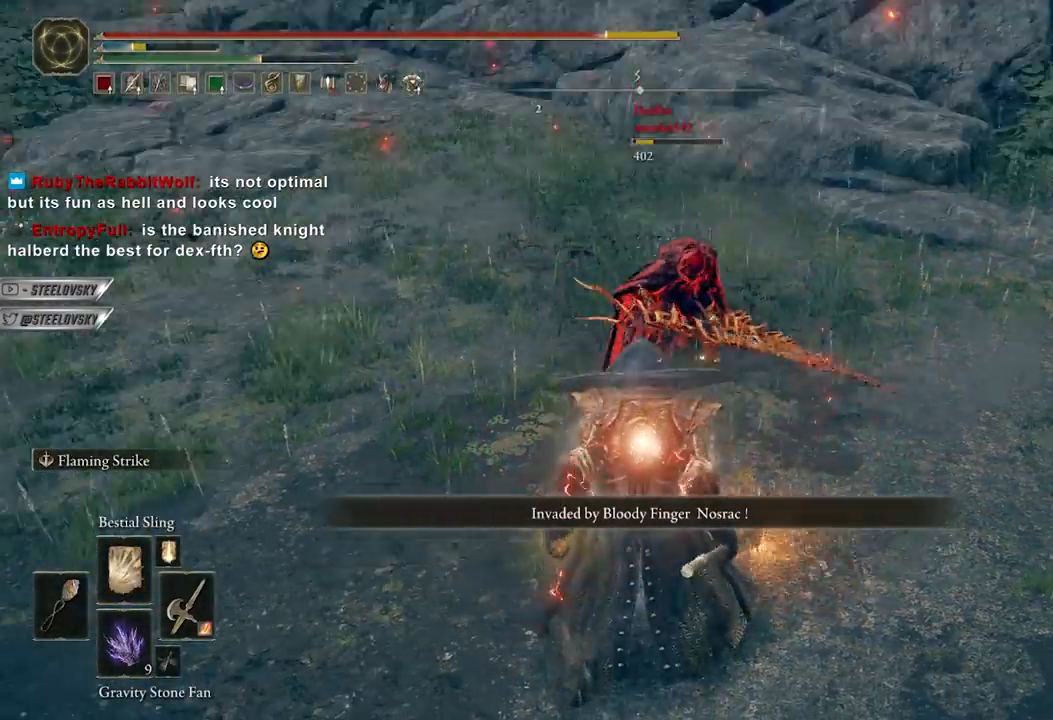
{"buttons": [], "left_stick": "up", "right_stick": "center", "events": [[33, "L1", "down"], [83, "R3", "down"], [117, "L1", "up"], [200, "R3", "up"]]}
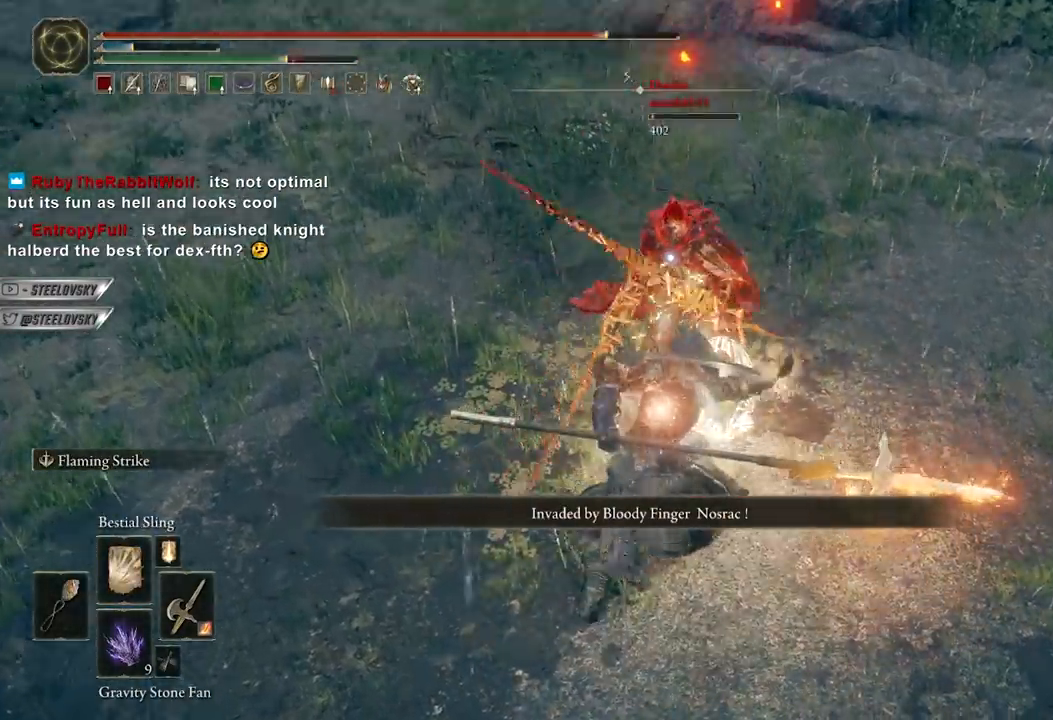
{"buttons": [], "left_stick": "center", "right_stick": "up", "events": [[50, "left_stick", "center"], [300, "DPAD_UP", "down"], [350, "R3", "down"], [383, "DPAD_UP", "up"], [417, "right_stick", "up"], [450, "R3", "up"]]}
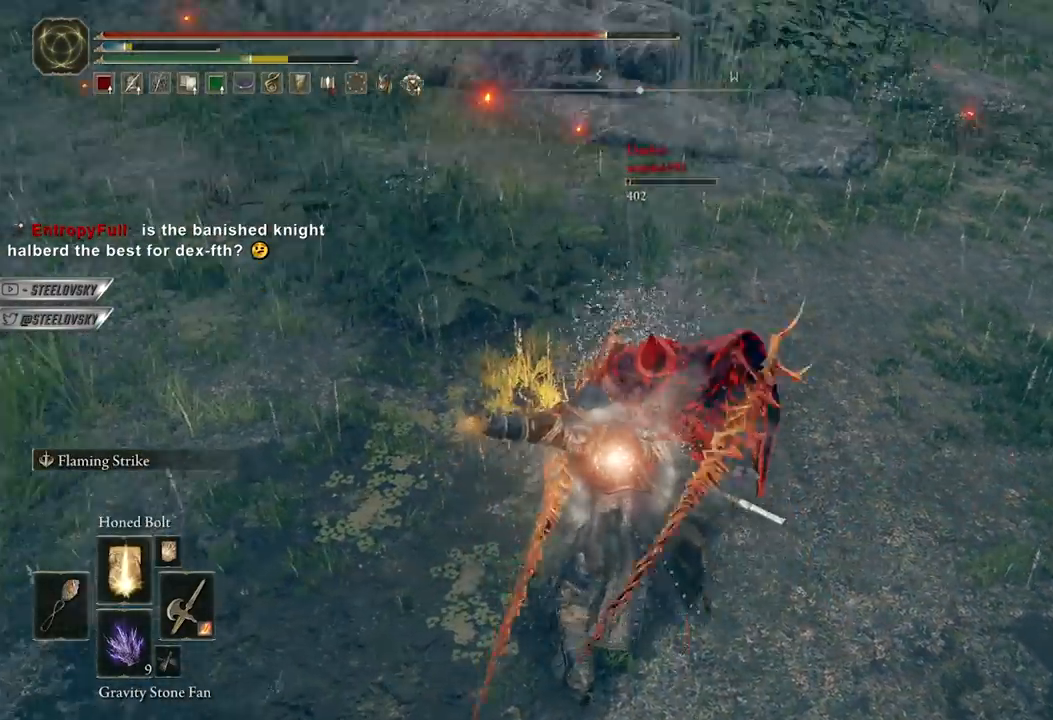
{"buttons": [], "left_stick": "up", "right_stick": "center", "events": [[17, "L1", "down"], [17, "left_stick", "up"], [17, "right_stick", "center"], [133, "L1", "up"]]}
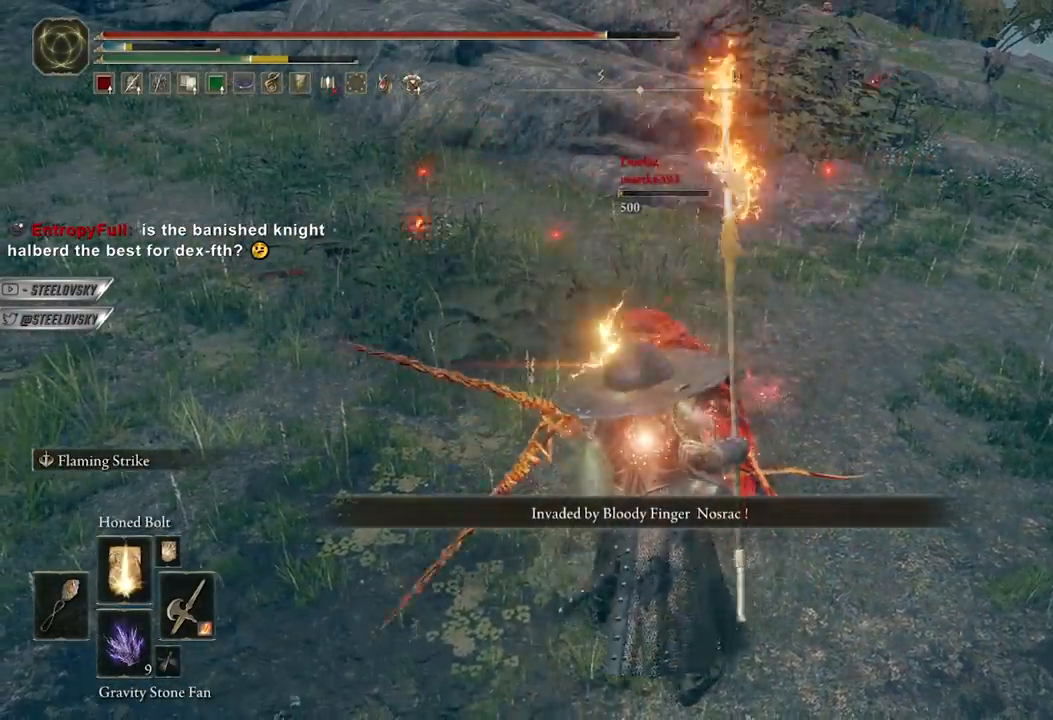
{"buttons": [], "left_stick": "up", "right_stick": "left", "events": [[283, "left_stick", "center"], [417, "right_stick", "left"], [467, "left_stick", "up"]]}
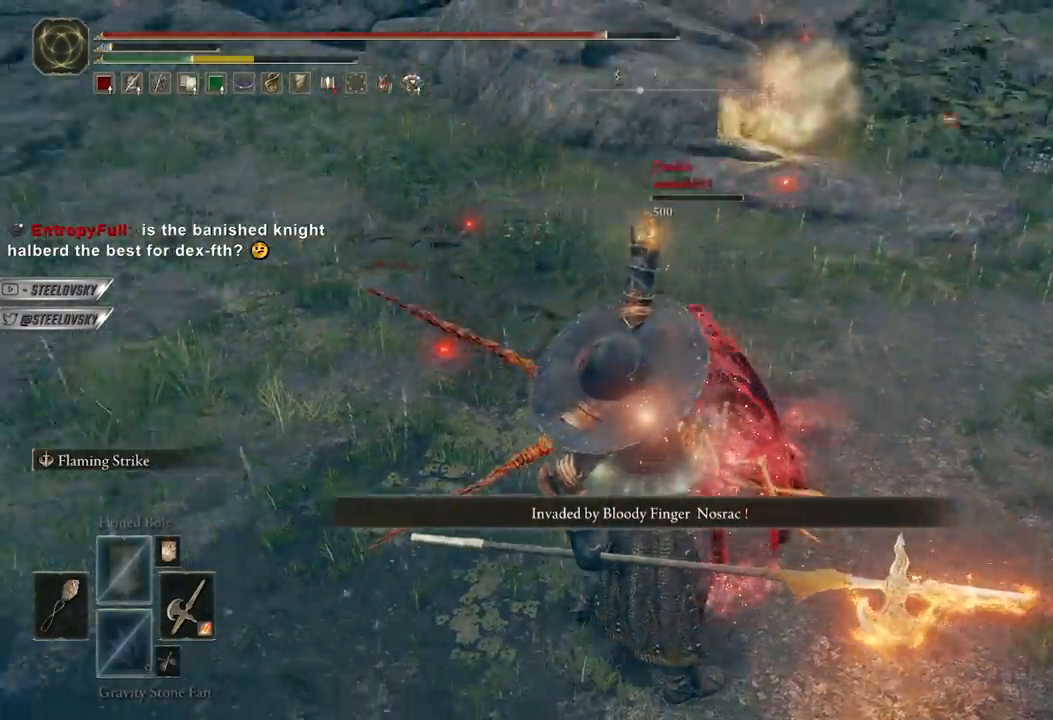
{"buttons": ["B"], "left_stick": "up-right", "right_stick": "center", "events": [[200, "B", "down"], [250, "left_stick", "up-right"], [250, "right_stick", "center"]]}
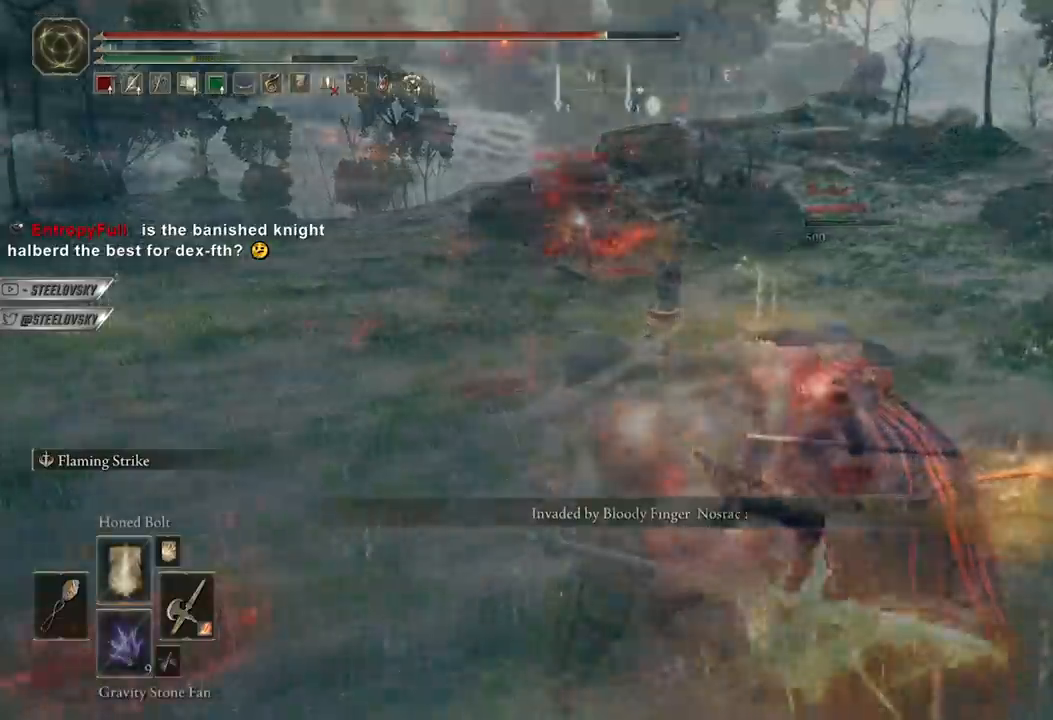
{"buttons": ["B"], "left_stick": "center", "right_stick": "center"}
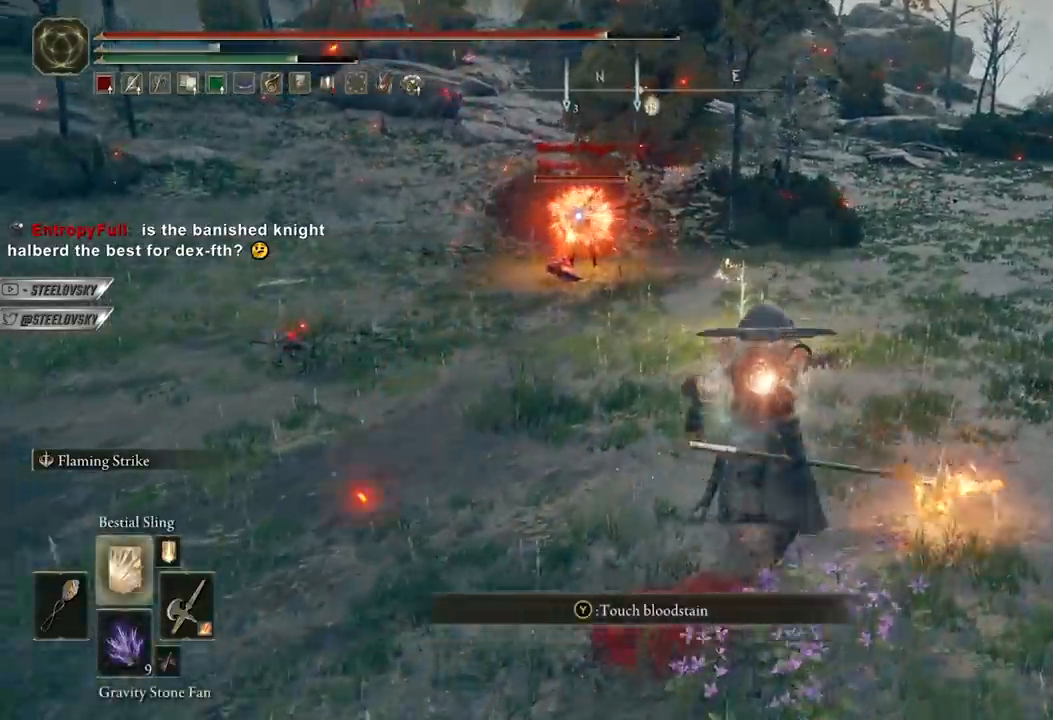
{"buttons": ["B"], "left_stick": "down-left", "right_stick": "center", "events": [[83, "left_stick", "up-right"], [300, "R3", "down"], [367, "right_stick", "left"], [400, "R3", "up"], [400, "left_stick", "down-right"], [467, "right_stick", "center"], [500, "left_stick", "down-left"]]}
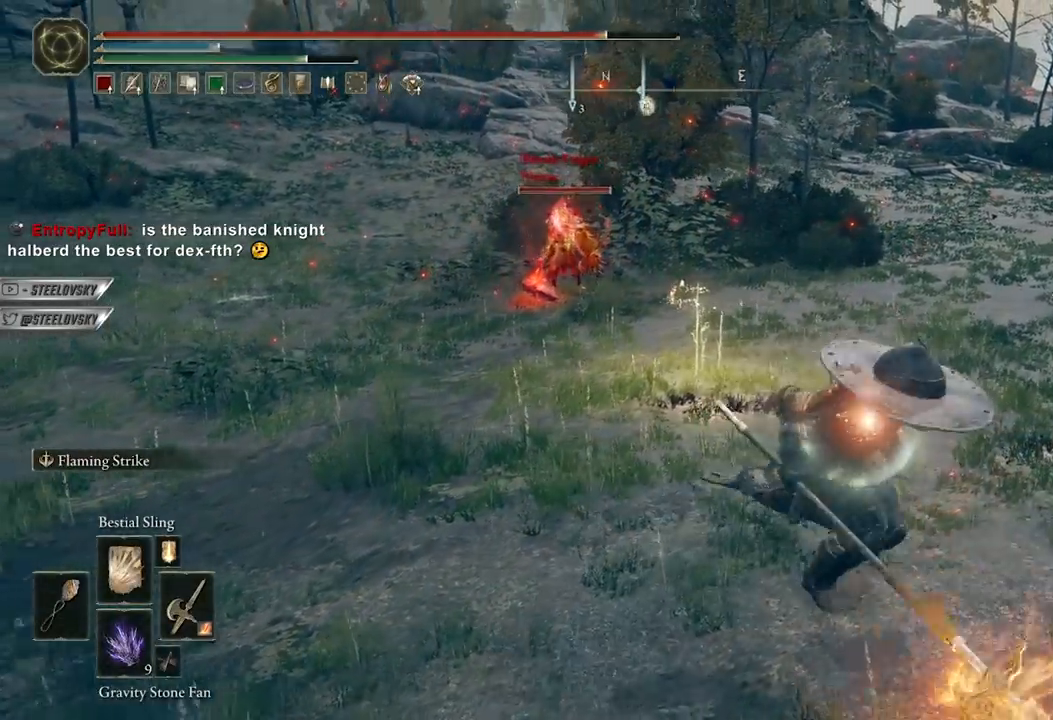
{"buttons": ["B"], "left_stick": "up-right", "right_stick": "center", "events": [[100, "left_stick", "up"], [167, "R3", "down"], [267, "R3", "up"], [483, "left_stick", "up-right"]]}
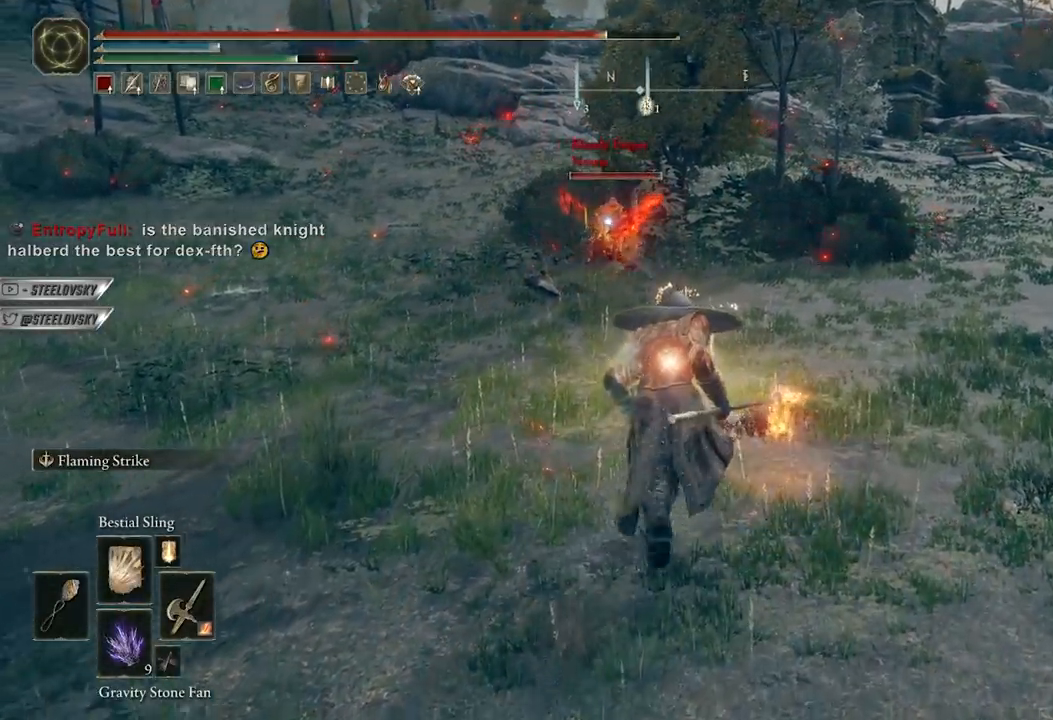
{"buttons": ["B"], "left_stick": "up-right", "right_stick": "down-left", "events": [[100, "R3", "down"], [183, "left_stick", "up"], [200, "R3", "up"], [300, "left_stick", "up-right"], [450, "right_stick", "down-left"]]}
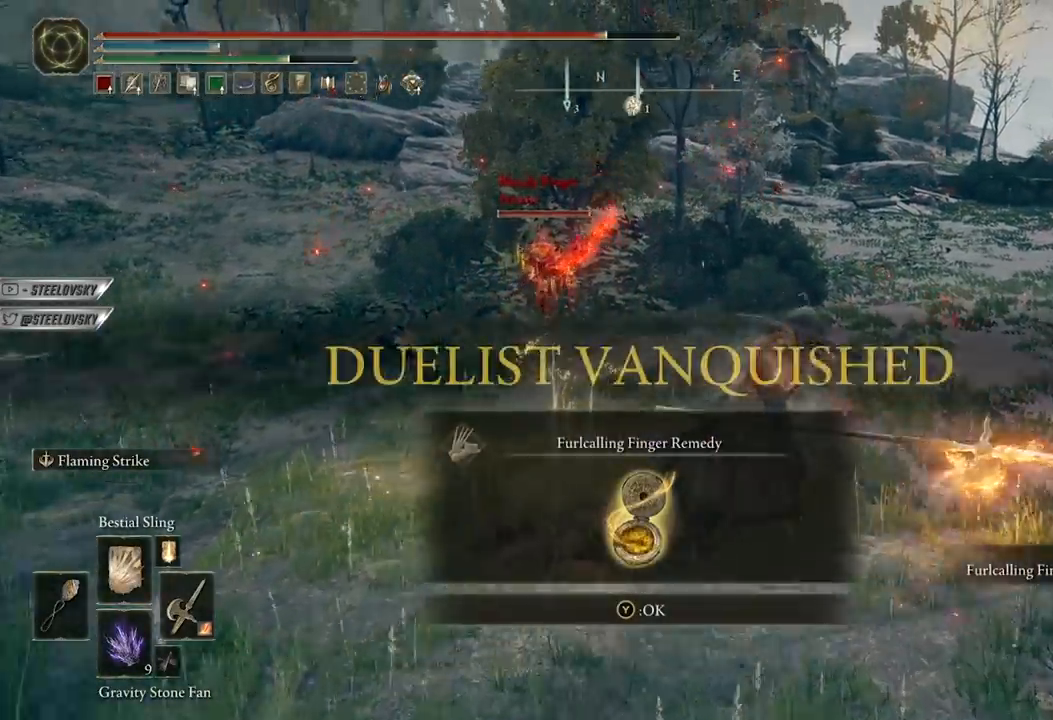
{"buttons": ["B", "Y"], "left_stick": "up-right", "right_stick": "center", "events": [[50, "right_stick", "center"], [400, "Y", "down"]]}
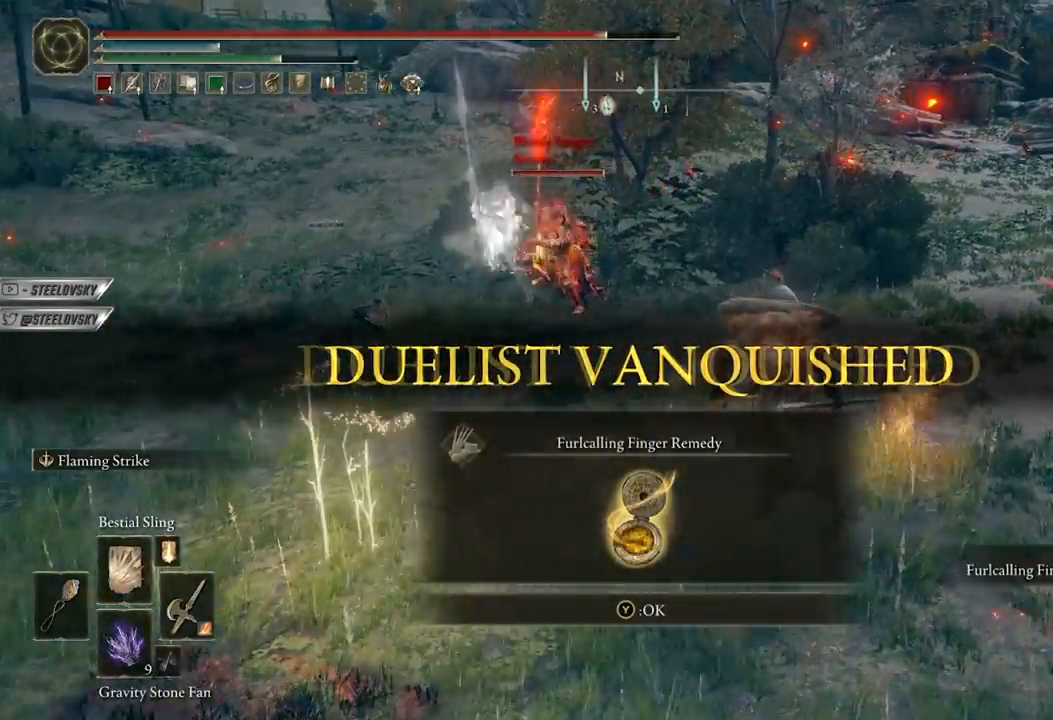
{"buttons": [], "left_stick": "up-right", "right_stick": "left", "events": [[17, "Y", "up"], [150, "right_stick", "left"], [183, "left_stick", "right"], [267, "right_stick", "center"], [400, "B", "up"], [450, "left_stick", "up-right"], [450, "right_stick", "left"]]}
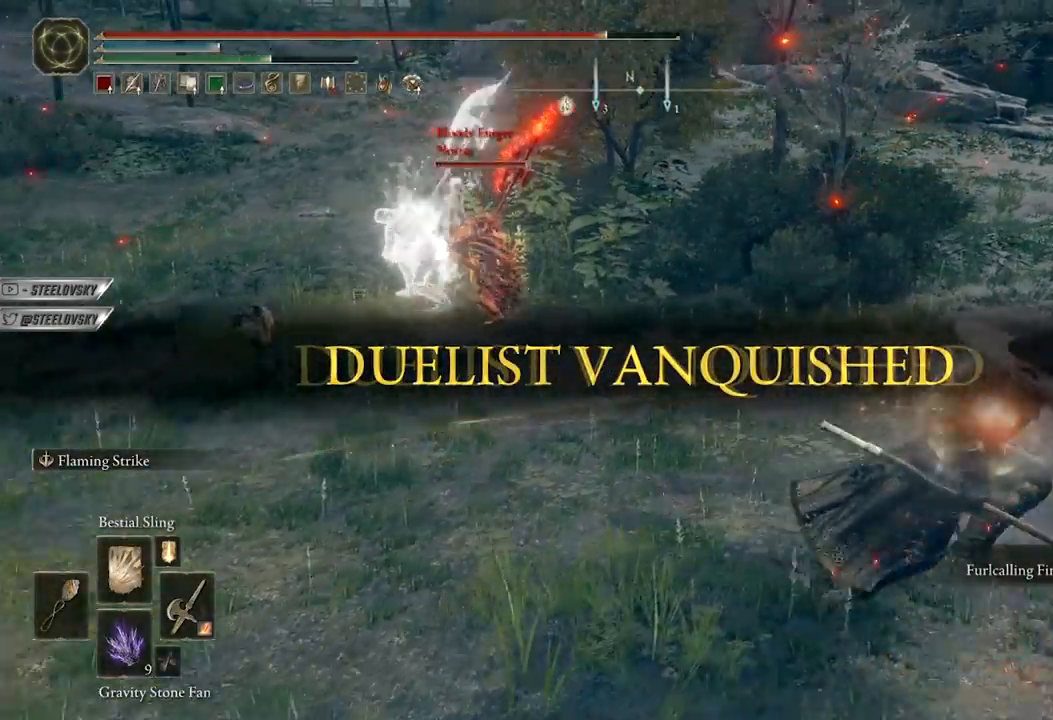
{"buttons": ["R3"], "left_stick": "up-right", "right_stick": "left", "events": [[33, "right_stick", "center"], [50, "left_stick", "up"], [67, "B", "down"], [117, "B", "up"], [250, "left_stick", "up-right"], [267, "right_stick", "down-left"], [333, "right_stick", "left"], [450, "right_stick", "center"], [500, "R3", "down"], [500, "right_stick", "left"]]}
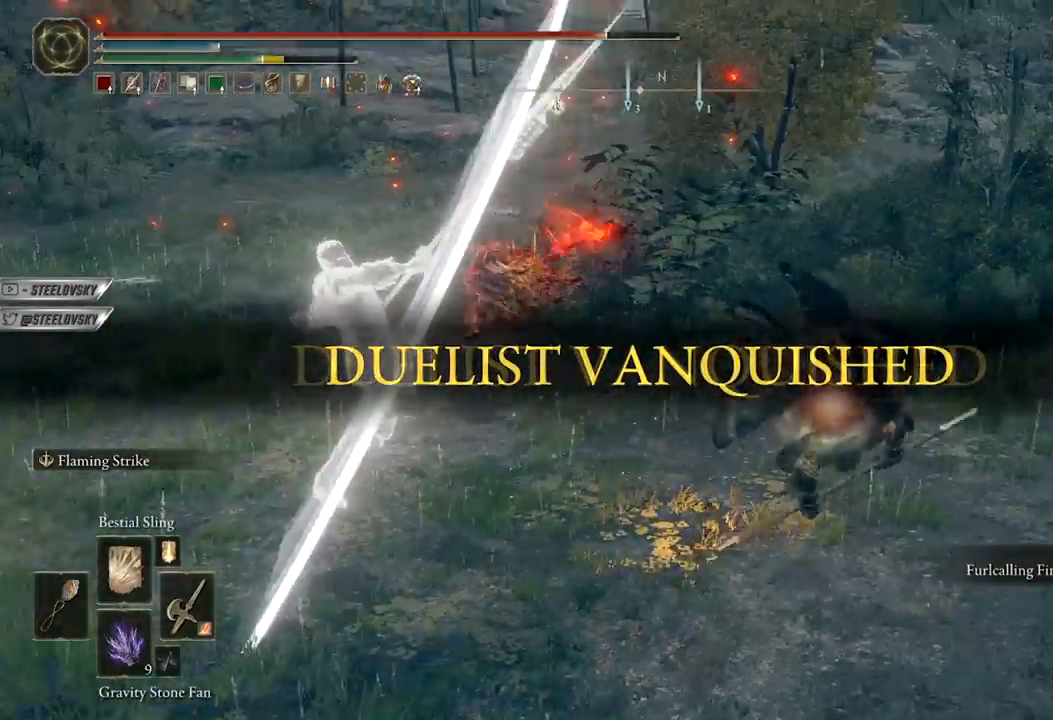
{"buttons": ["B"], "left_stick": "up", "right_stick": "center", "events": [[83, "right_stick", "up"], [117, "R3", "up"], [167, "right_stick", "center"], [333, "B", "down"], [350, "left_stick", "up"]]}
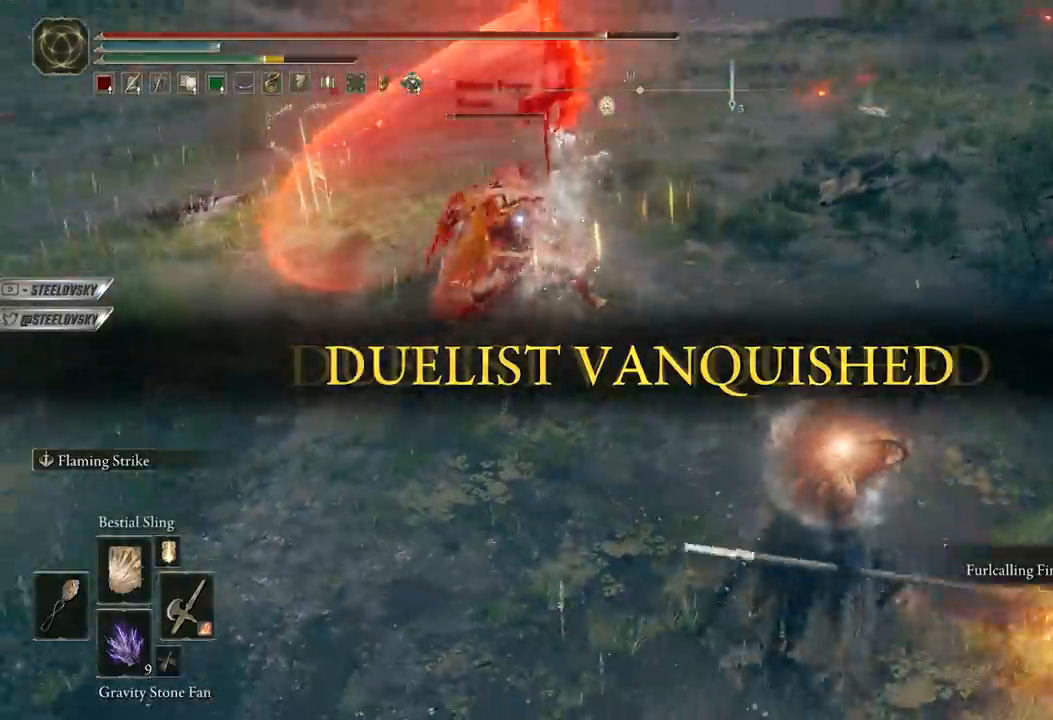
{"buttons": ["B"], "left_stick": "down-right", "right_stick": "center", "events": [[150, "left_stick", "right"], [200, "left_stick", "down-right"]]}
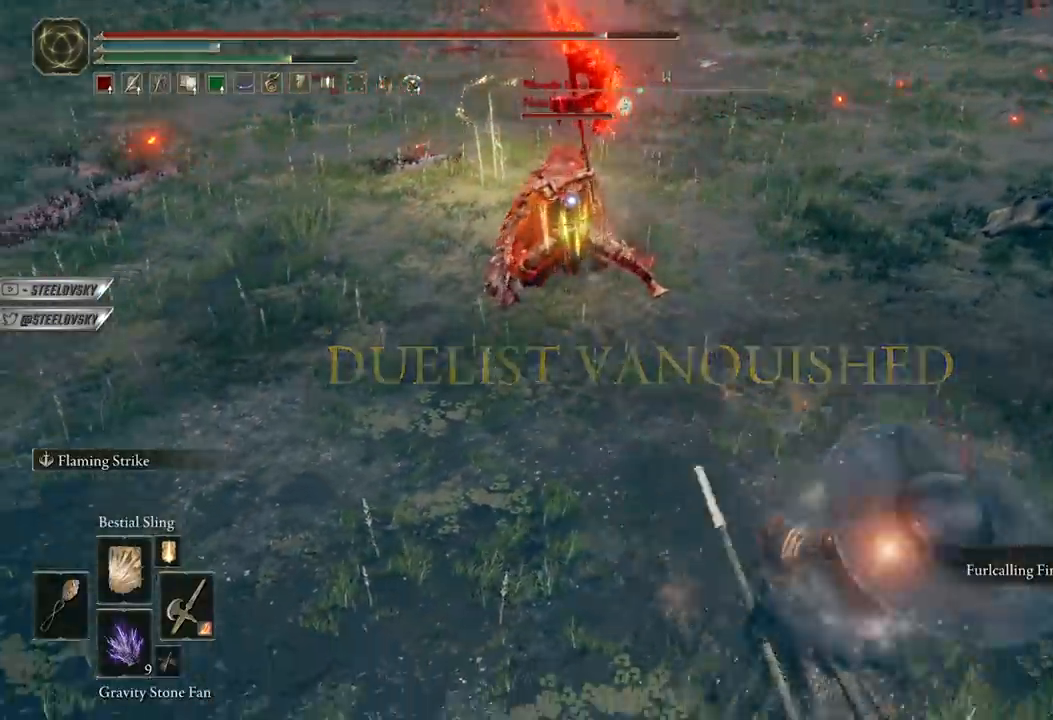
{"buttons": ["B"], "left_stick": "up-right", "right_stick": "center", "events": [[83, "B", "up"], [150, "left_stick", "right"], [217, "B", "down"], [250, "left_stick", "up-right"]]}
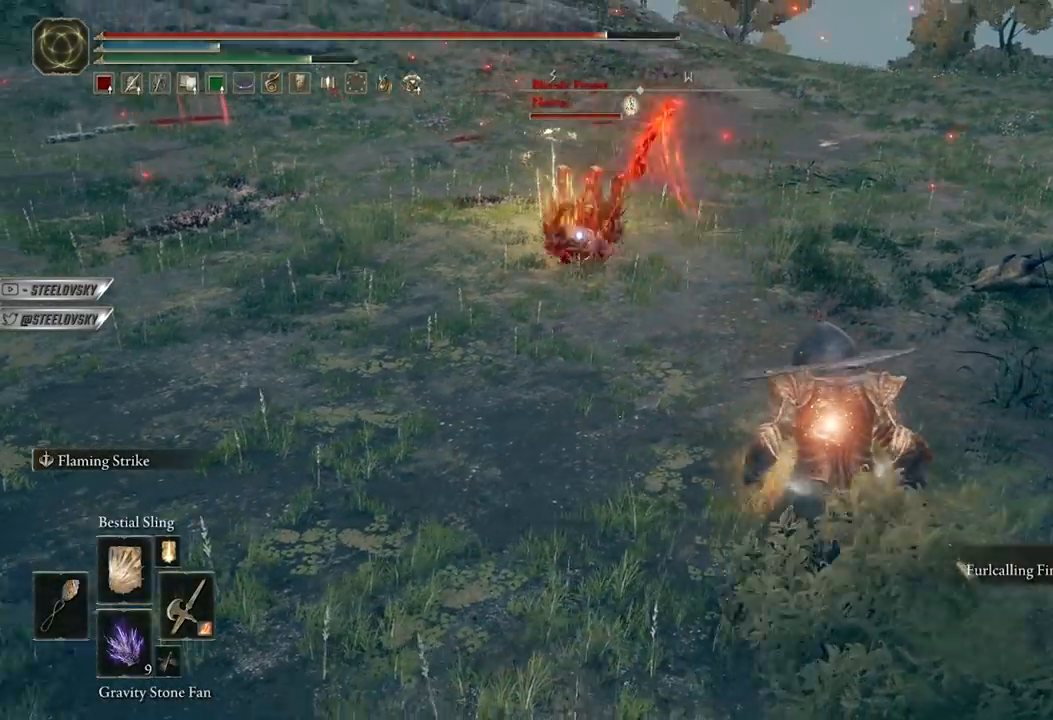
{"buttons": ["B"], "left_stick": "up-right", "right_stick": "center", "events": [[67, "left_stick", "up"], [317, "left_stick", "up-right"]]}
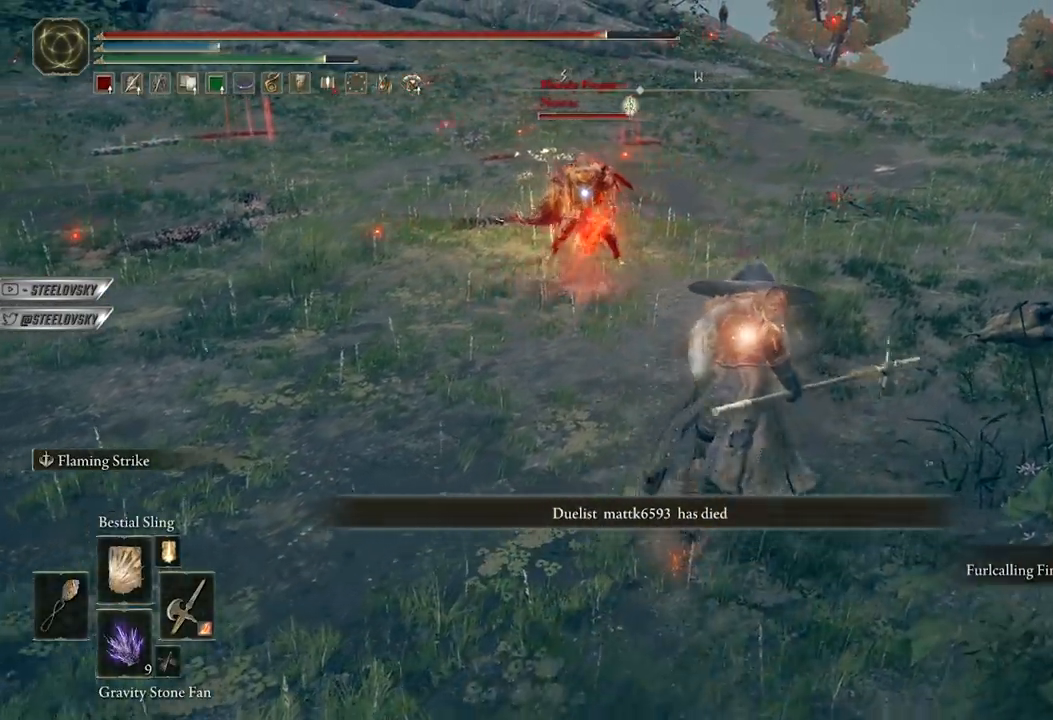
{"buttons": [], "left_stick": "up-right", "right_stick": "left", "events": [[400, "R3", "down"], [417, "right_stick", "left"], [467, "R3", "up"], [483, "B", "up"]]}
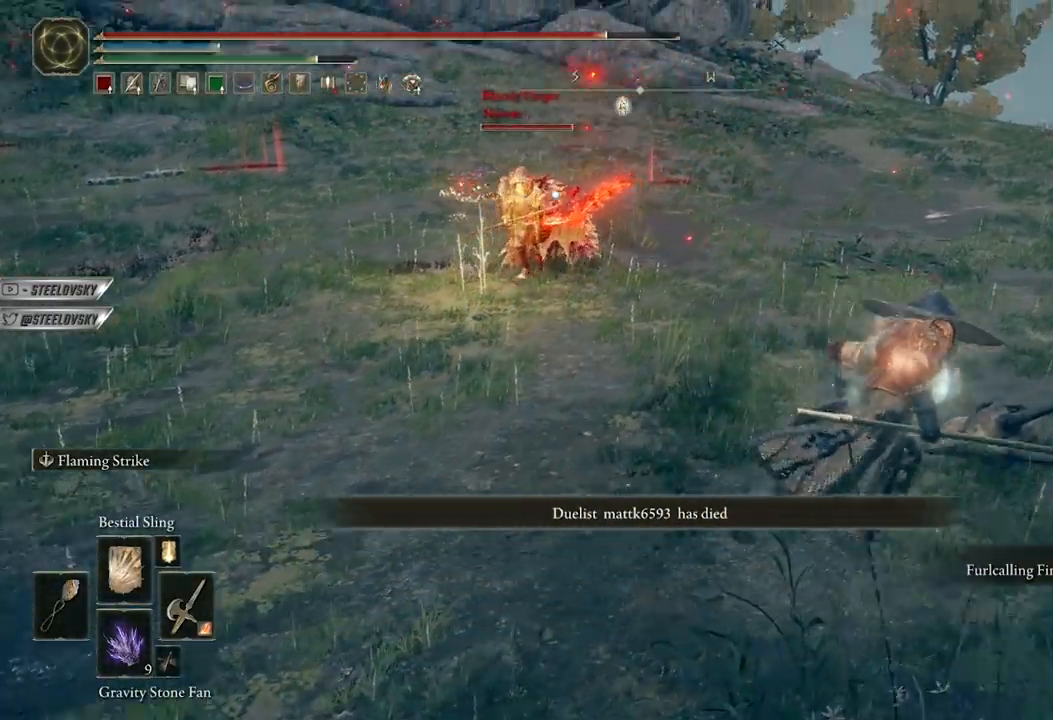
{"buttons": ["B"], "left_stick": "up-right", "right_stick": "center", "events": [[17, "right_stick", "center"], [167, "B", "down"], [167, "R3", "down"], [250, "R3", "up"]]}
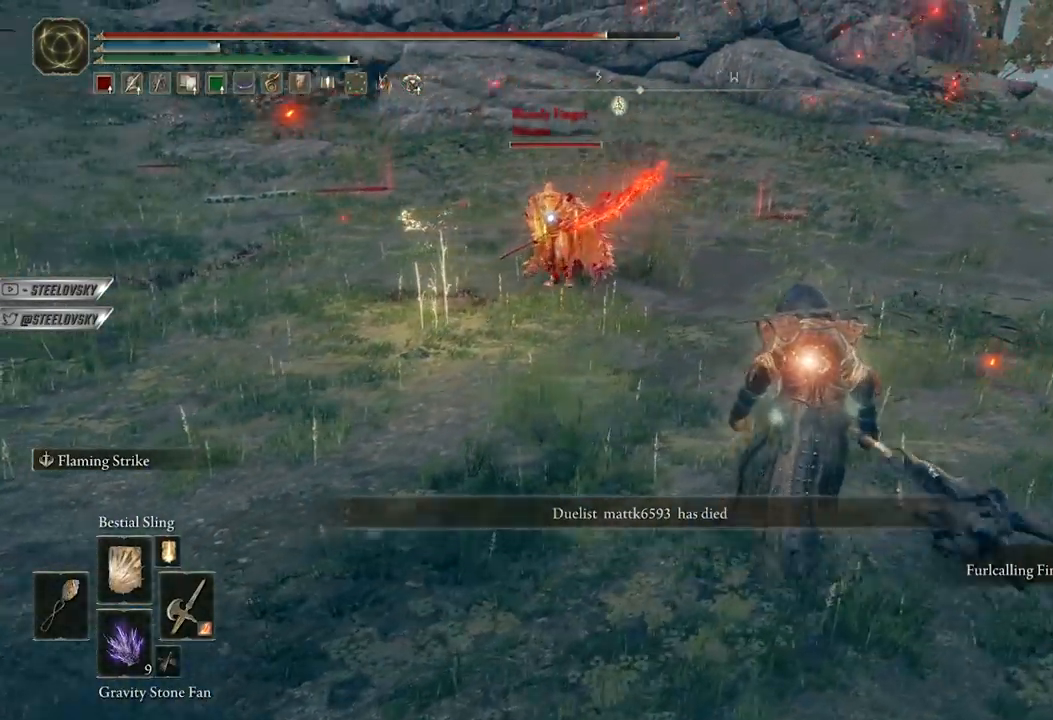
{"buttons": ["B"], "left_stick": "up-right", "right_stick": "left", "events": [[67, "R3", "down"], [100, "right_stick", "left"], [150, "R3", "up"], [267, "right_stick", "center"], [483, "right_stick", "left"]]}